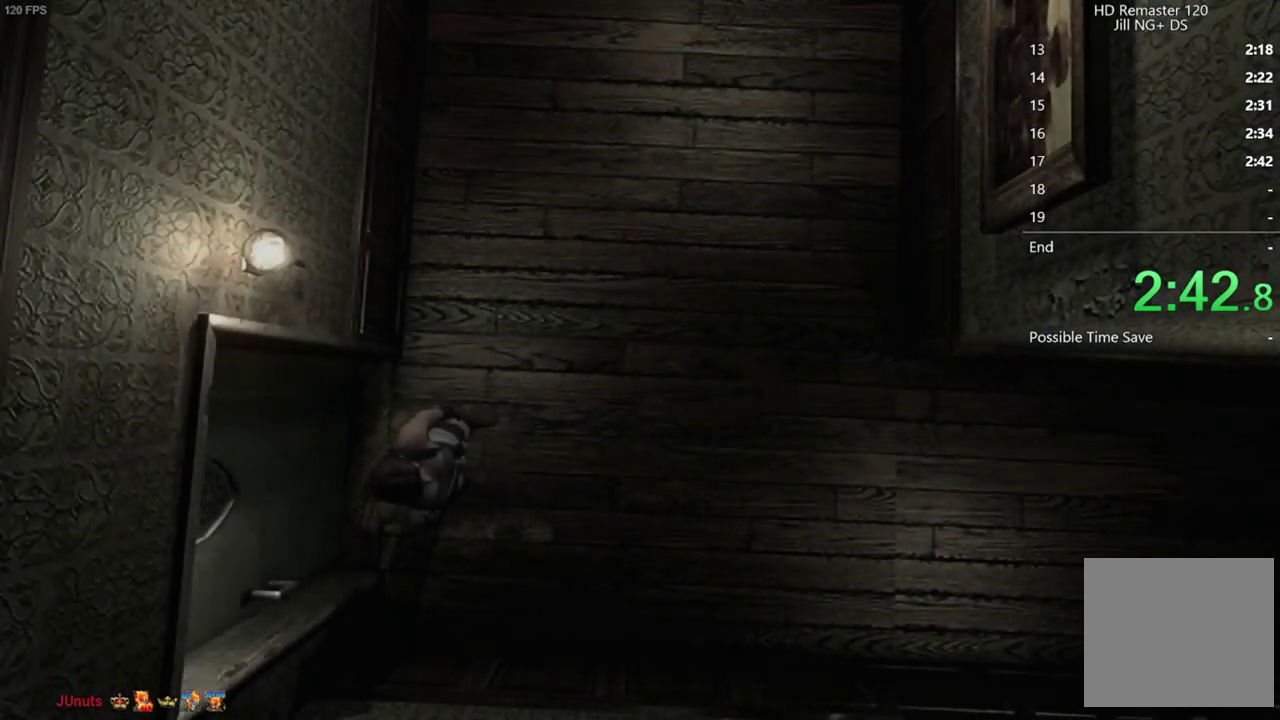
Gameplay with a controller (Xbox layout); each line is a JSON object with the inputs held at the frame after it. "events" lists button and stick changes between this image and that frame as [ms after this image, input, new state], when the widget could be followed in between.
{"buttons": ["DPAD_UP"], "left_stick": "center", "right_stick": "up", "events": []}
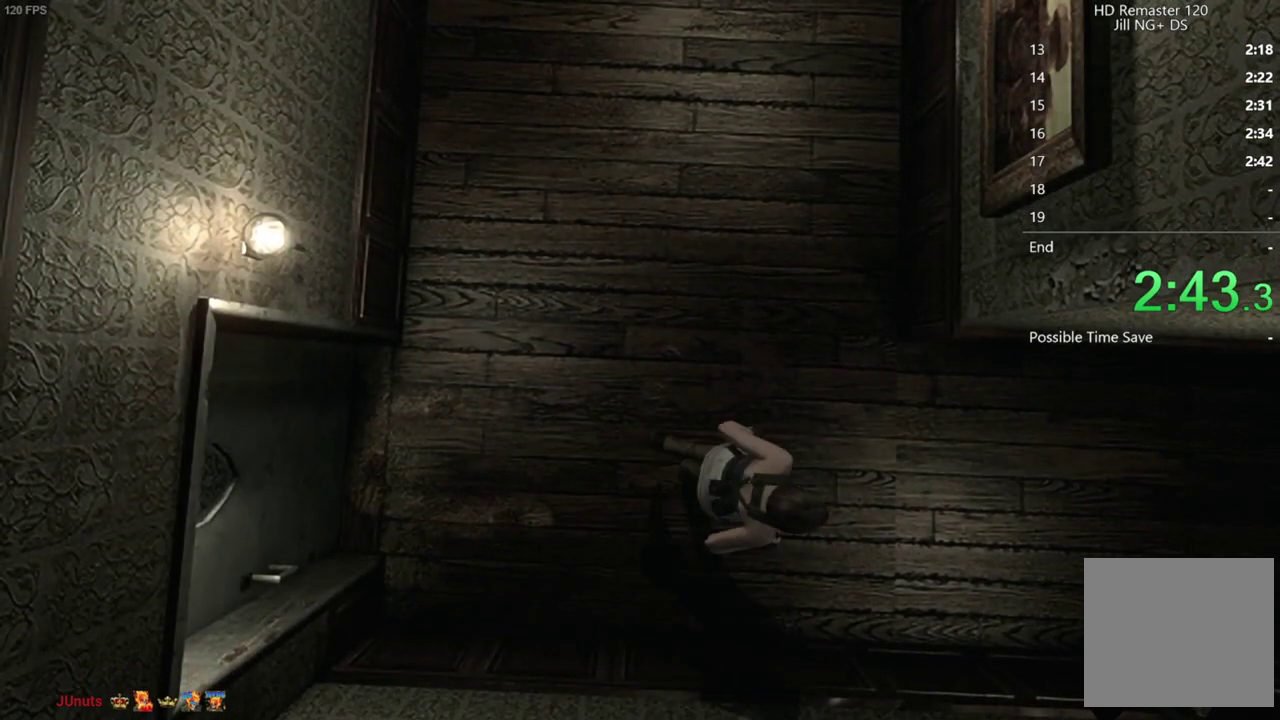
{"buttons": ["DPAD_UP"], "left_stick": "center", "right_stick": "up", "events": []}
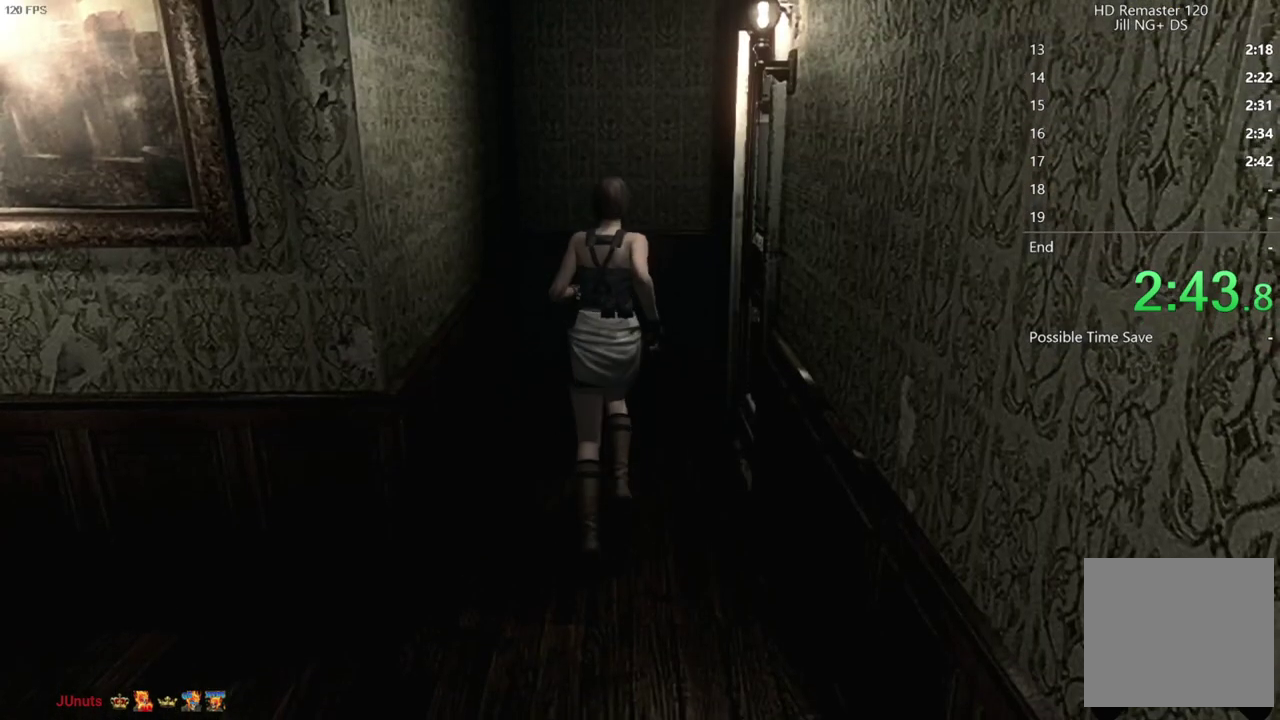
{"buttons": ["DPAD_UP", "DPAD_RIGHT"], "left_stick": "center", "right_stick": "up", "events": [[500, "DPAD_RIGHT", "down"]]}
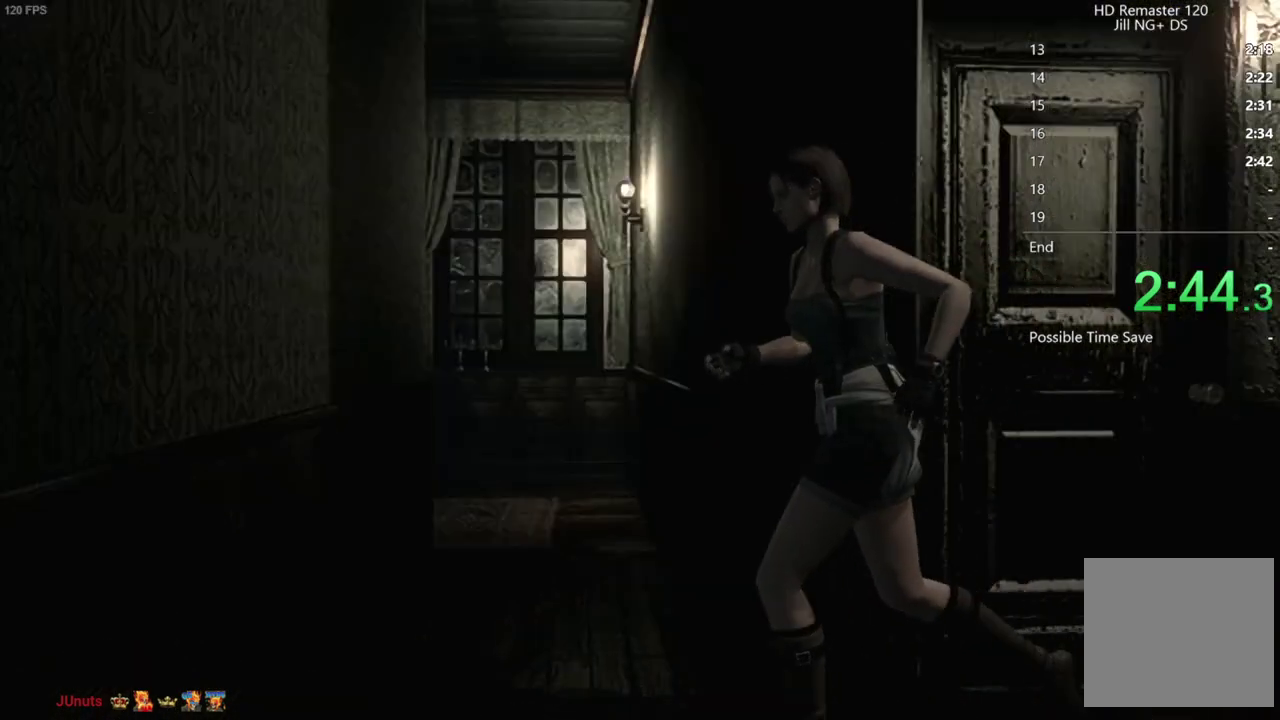
{"buttons": ["DPAD_UP", "DPAD_RIGHT"], "left_stick": "center", "right_stick": "up", "events": []}
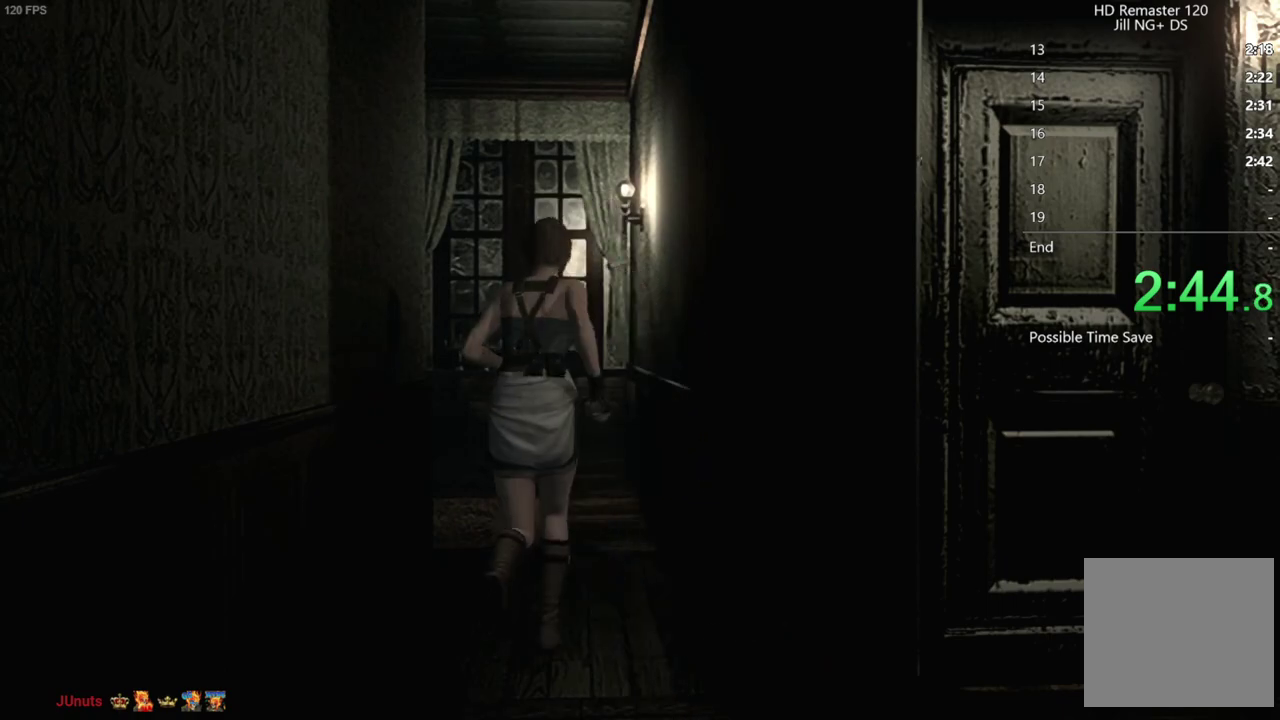
{"buttons": ["DPAD_UP"], "left_stick": "center", "right_stick": "up", "events": [[17, "DPAD_RIGHT", "up"], [317, "DPAD_LEFT", "down"], [400, "DPAD_LEFT", "up"]]}
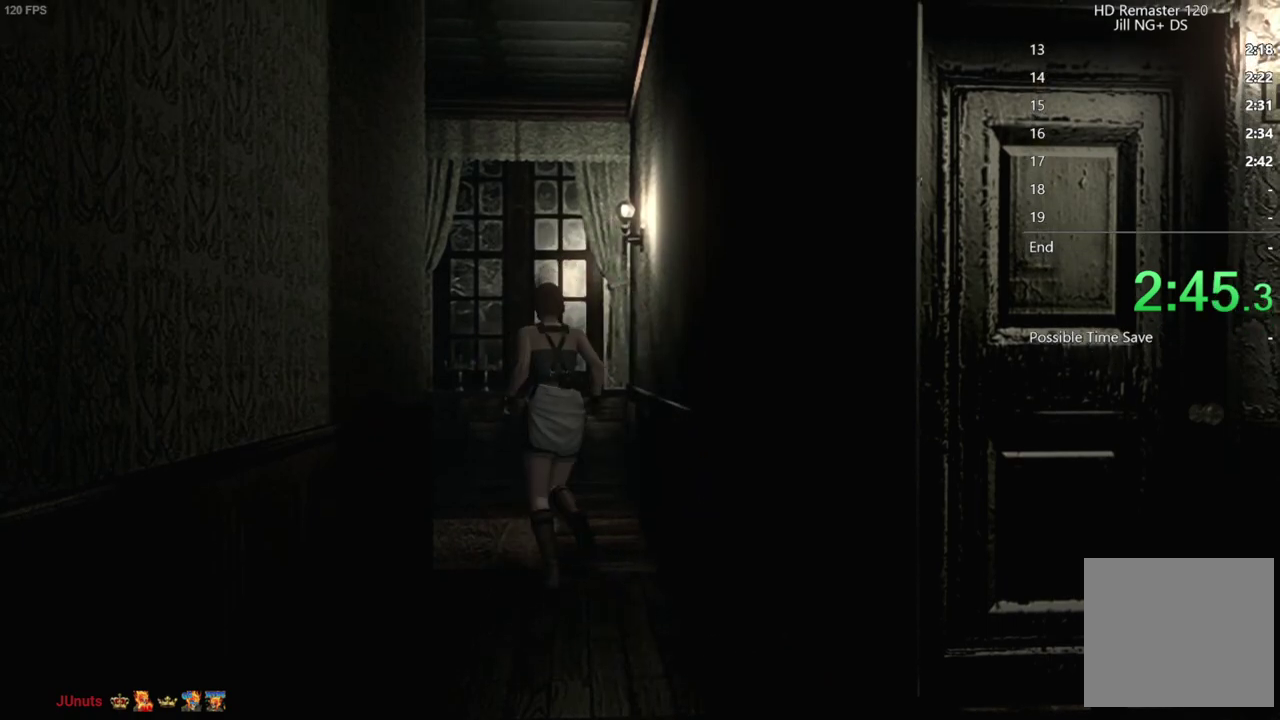
{"buttons": ["DPAD_UP", "DPAD_LEFT"], "left_stick": "center", "right_stick": "up", "events": [[200, "DPAD_LEFT", "down"]]}
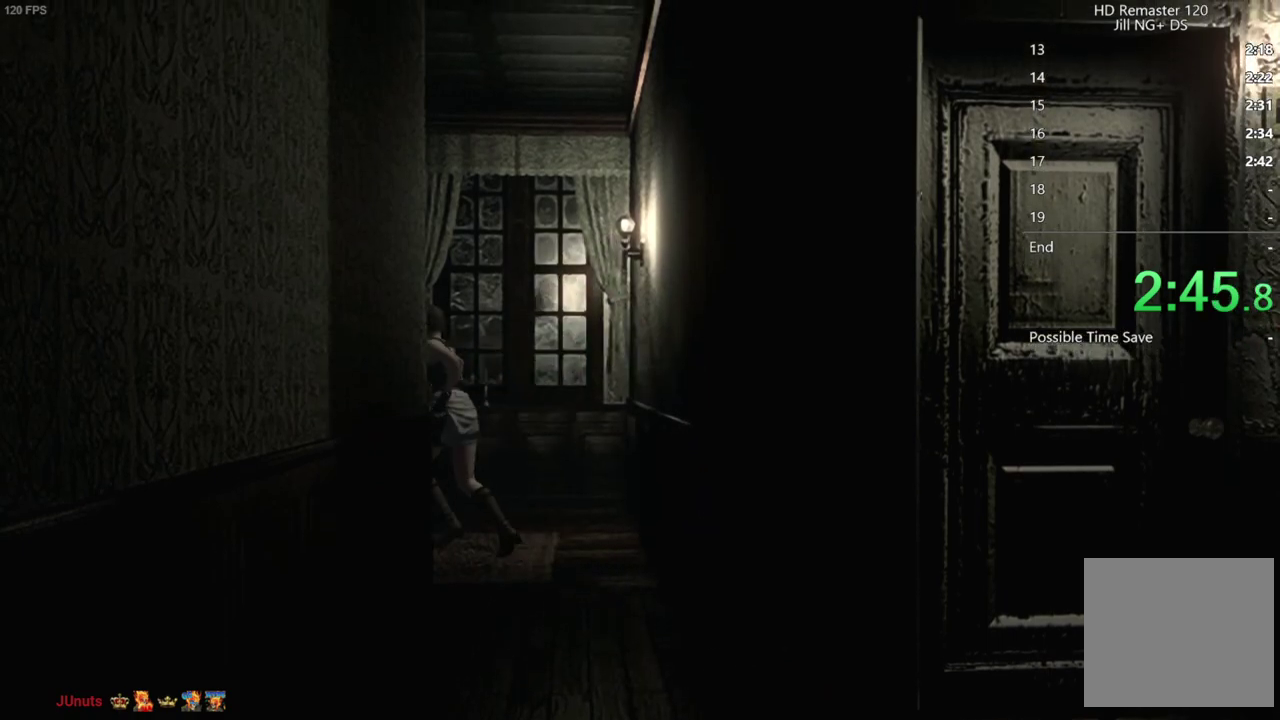
{"buttons": ["DPAD_UP"], "left_stick": "center", "right_stick": "up", "events": [[183, "DPAD_LEFT", "up"]]}
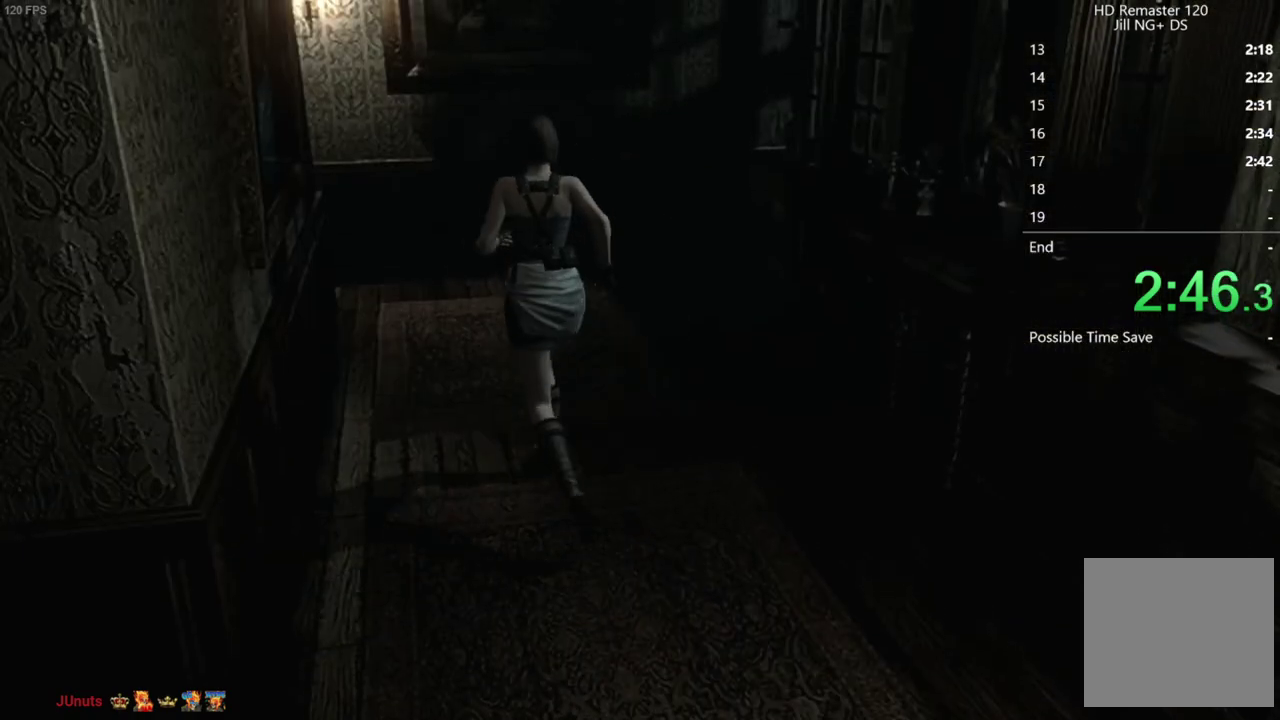
{"buttons": ["DPAD_UP"], "left_stick": "center", "right_stick": "up", "events": []}
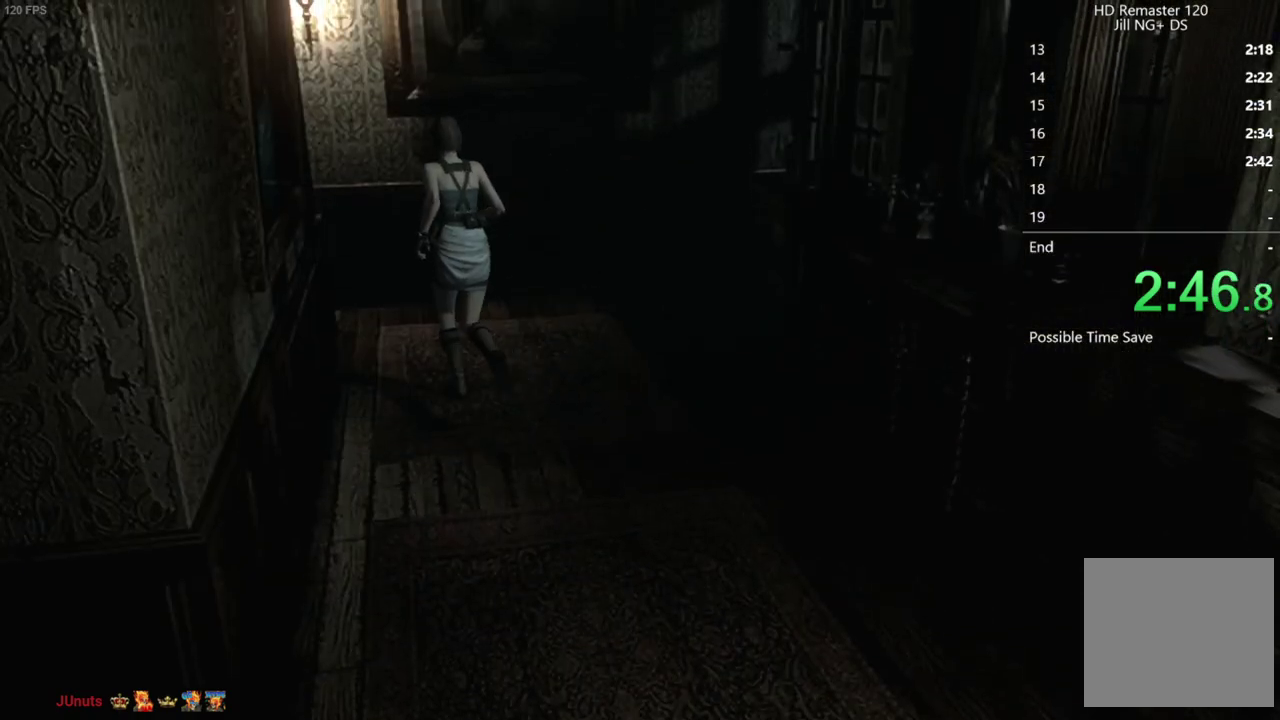
{"buttons": ["DPAD_UP", "DPAD_LEFT"], "left_stick": "center", "right_stick": "up", "events": [[267, "DPAD_LEFT", "down"]]}
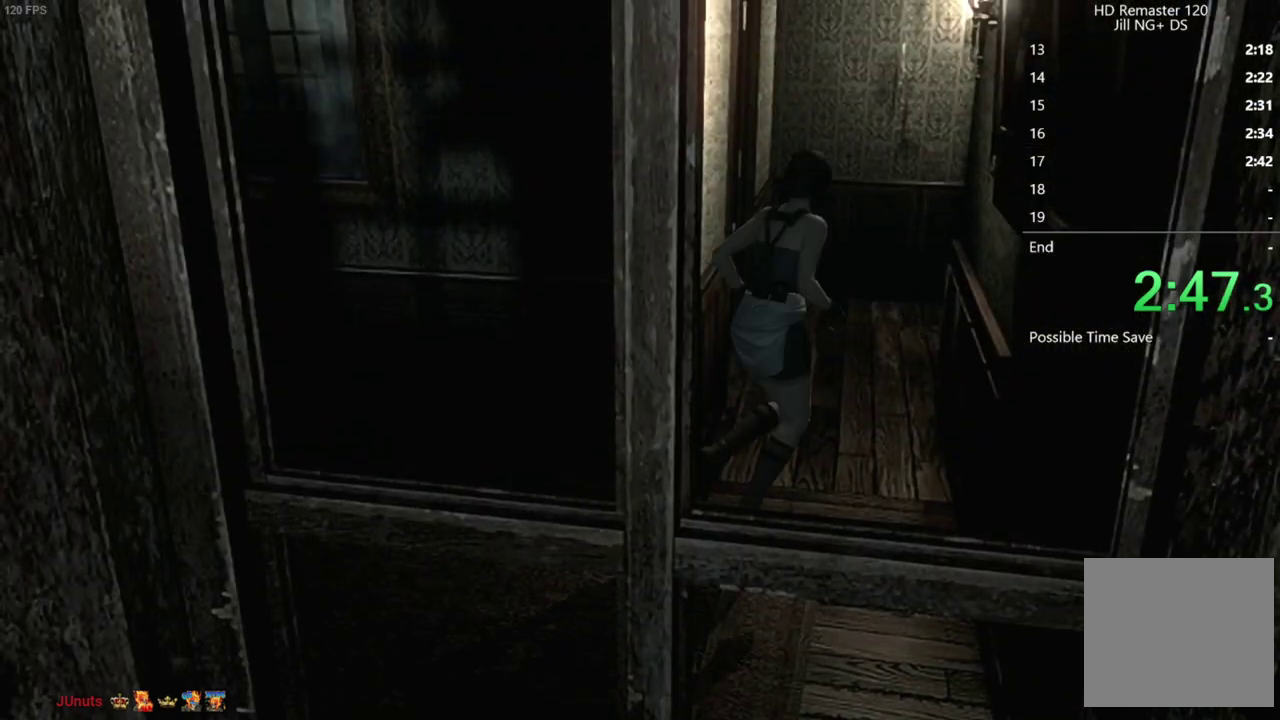
{"buttons": ["DPAD_UP", "DPAD_RIGHT"], "left_stick": "center", "right_stick": "up", "events": [[183, "DPAD_LEFT", "up"], [467, "DPAD_RIGHT", "down"]]}
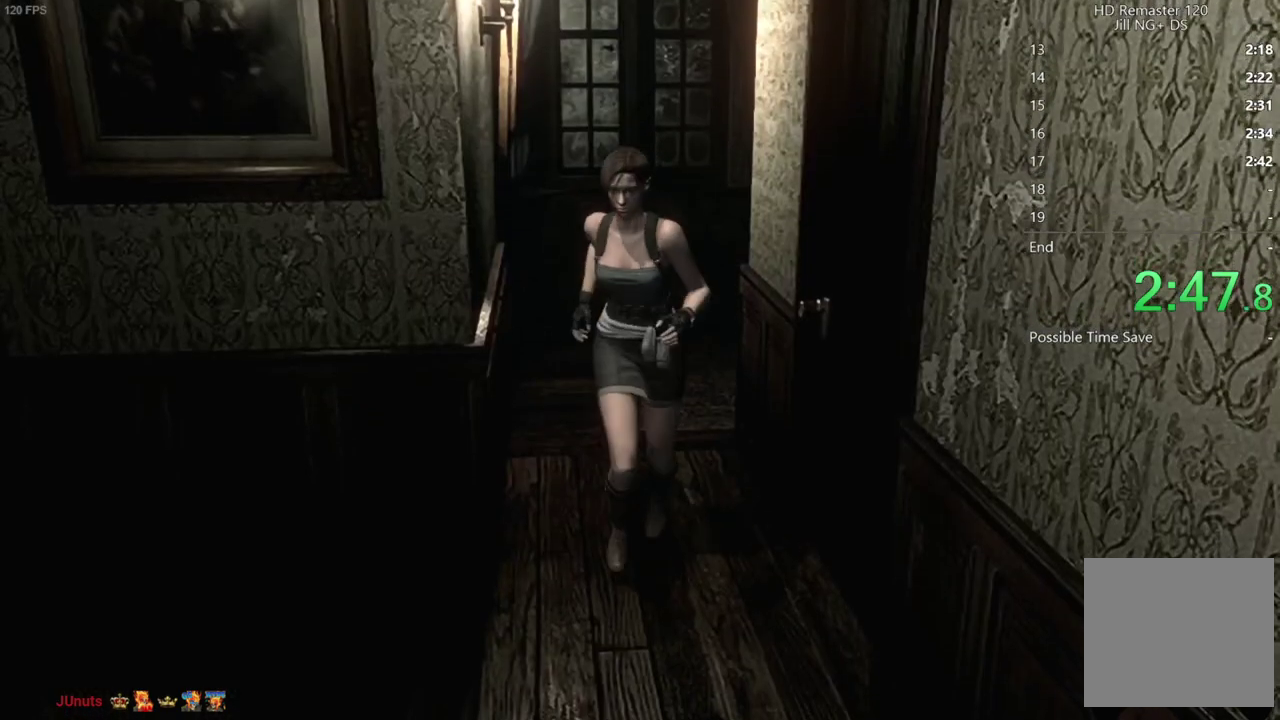
{"buttons": ["A", "DPAD_UP"], "left_stick": "center", "right_stick": "up", "events": [[483, "DPAD_RIGHT", "up"], [500, "A", "down"]]}
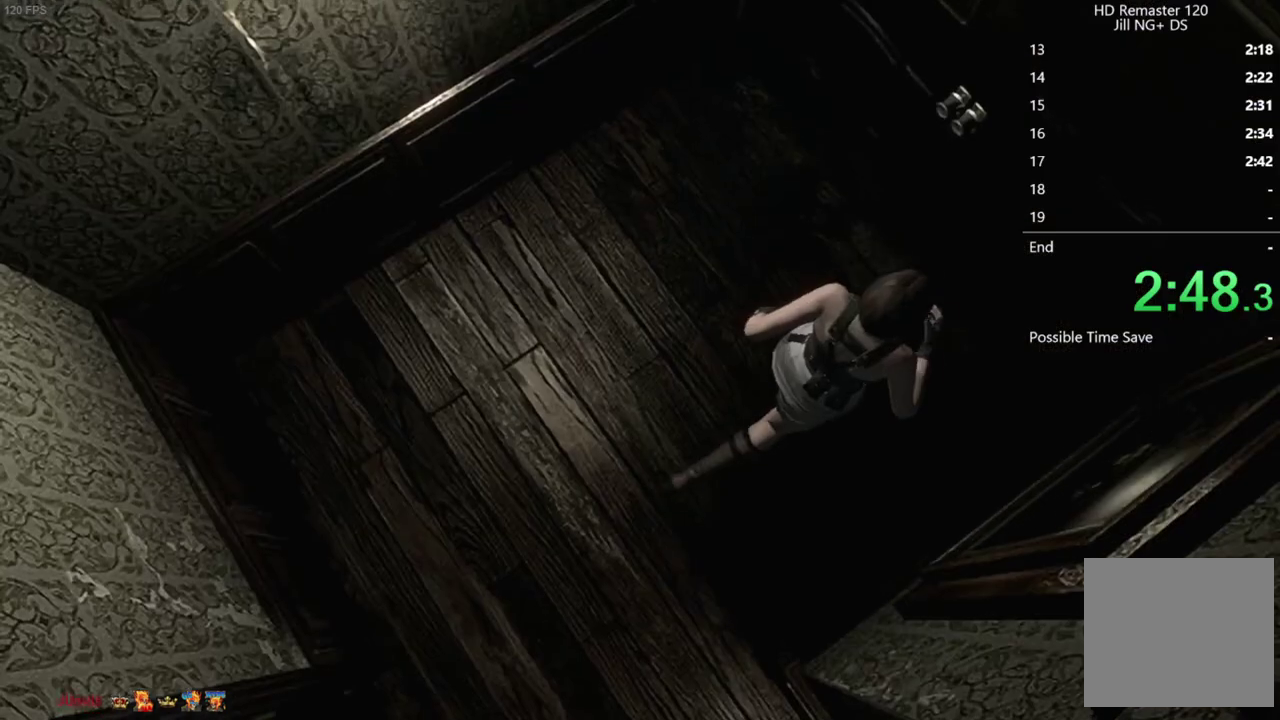
{"buttons": [], "left_stick": "center", "right_stick": "center", "events": [[383, "A", "up"], [383, "DPAD_UP", "up"], [450, "right_stick", "center"]]}
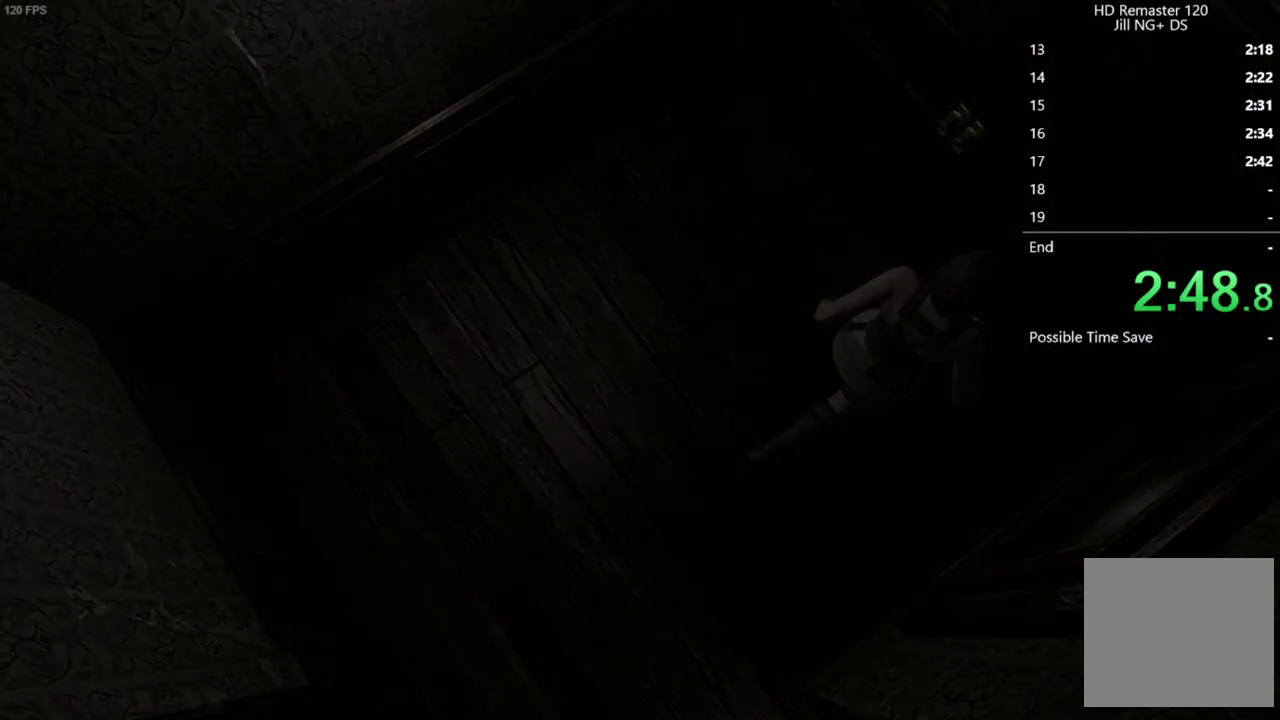
{"buttons": [], "left_stick": "center", "right_stick": "center", "events": []}
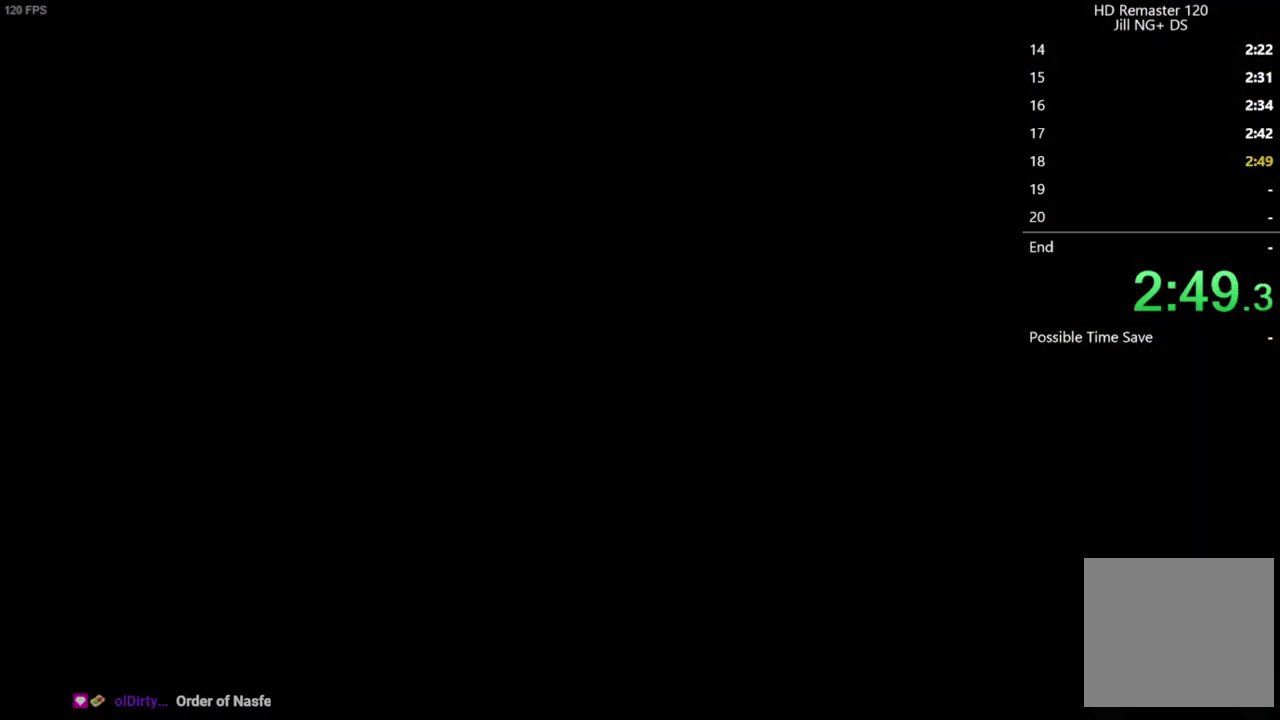
{"buttons": [], "left_stick": "center", "right_stick": "center", "events": []}
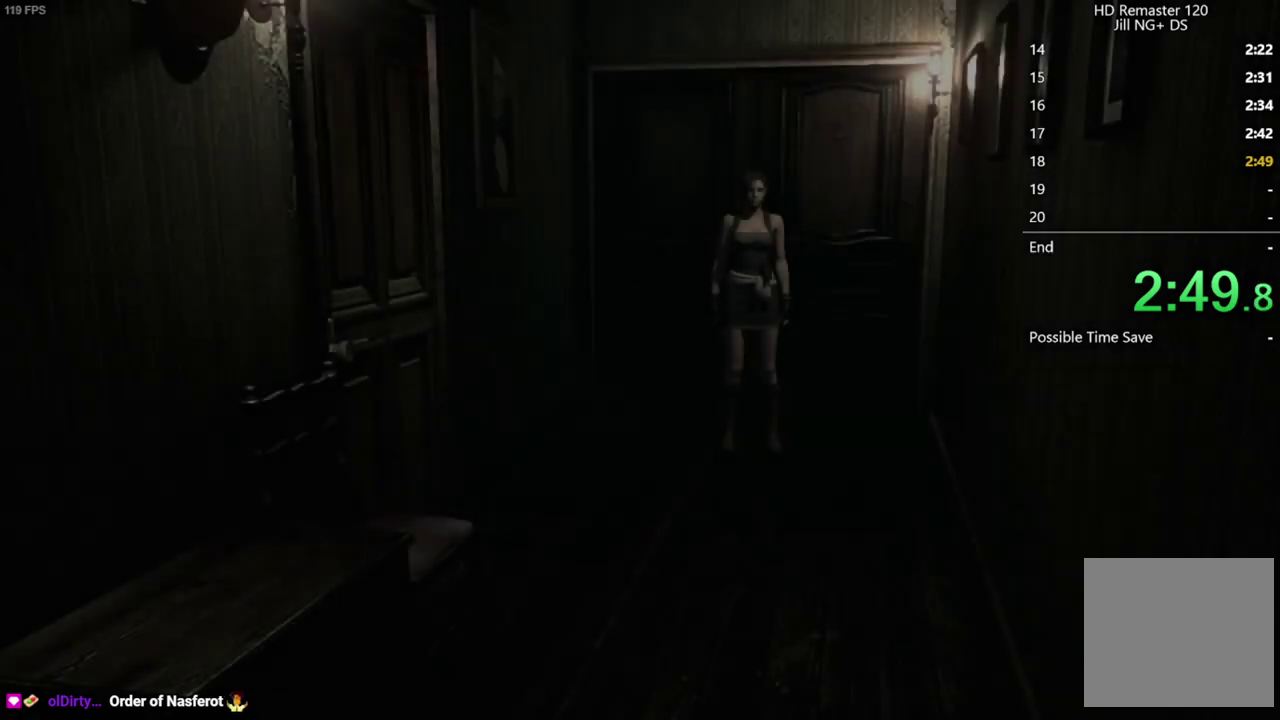
{"buttons": ["A"], "left_stick": "down-left", "right_stick": "center", "events": [[250, "left_stick", "down-left"], [400, "A", "down"]]}
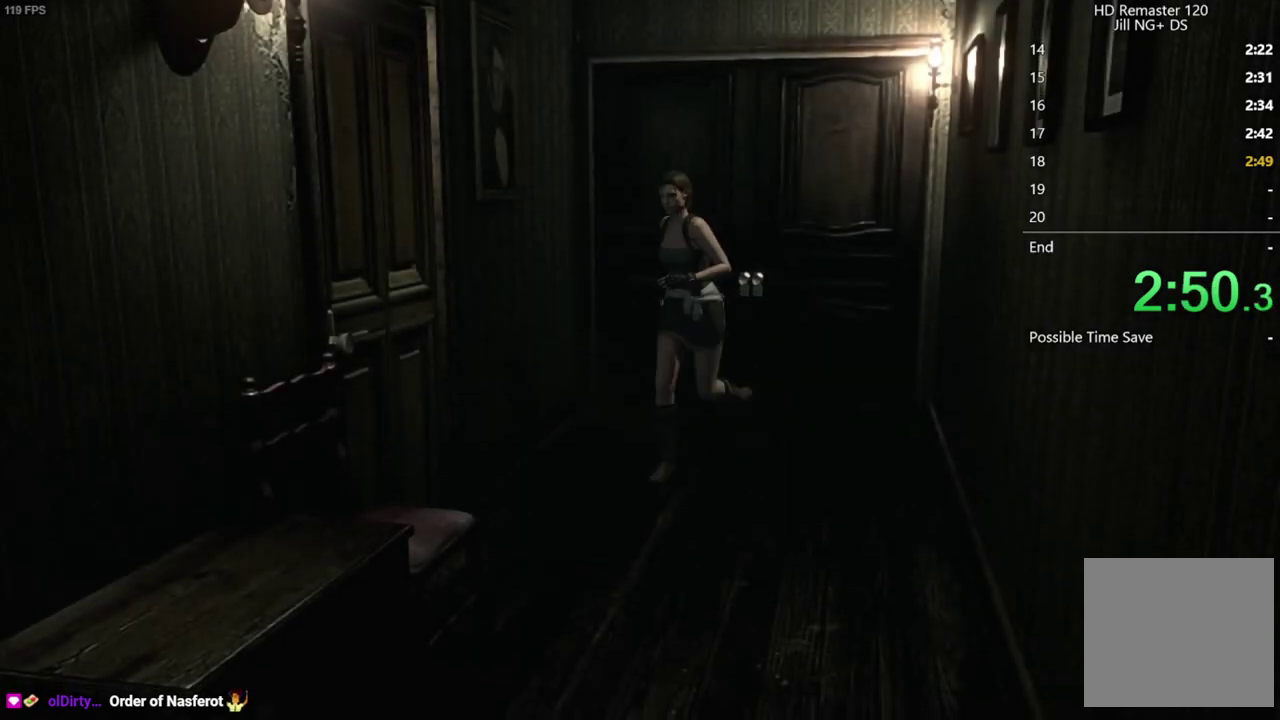
{"buttons": ["A"], "left_stick": "down-left", "right_stick": "center", "events": []}
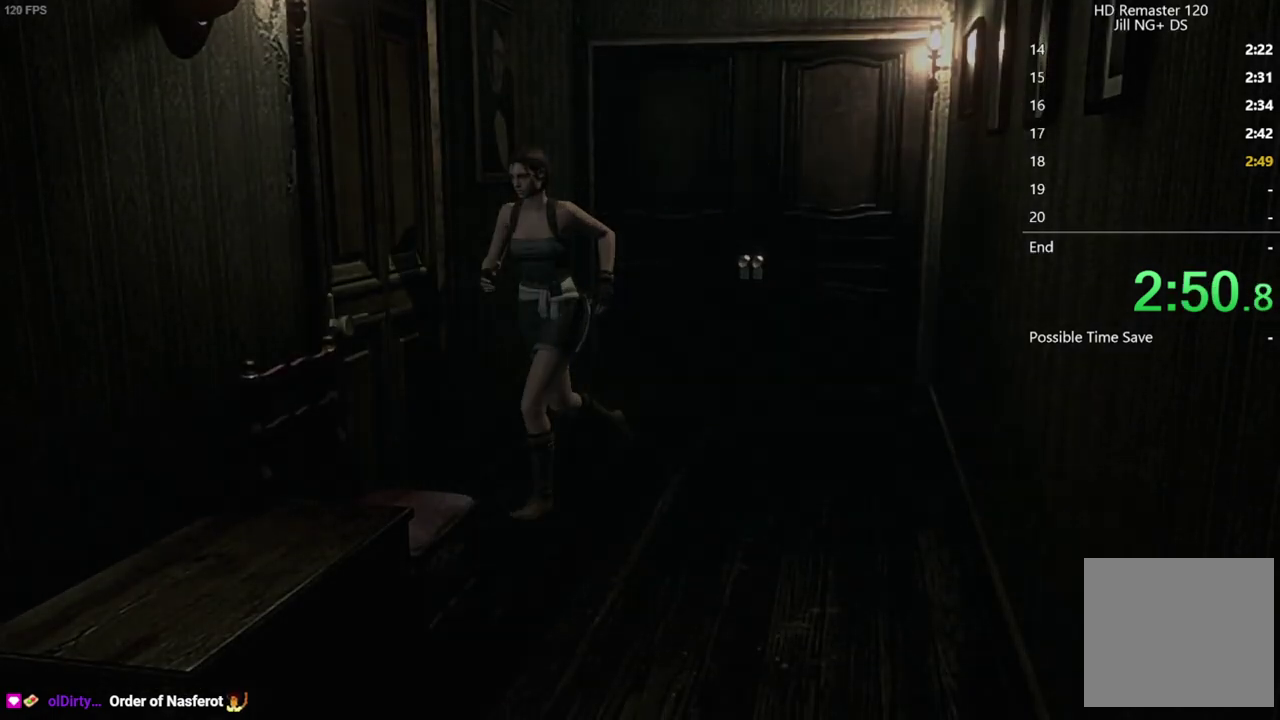
{"buttons": [], "left_stick": "center", "right_stick": "center", "events": [[33, "A", "up"], [100, "left_stick", "center"]]}
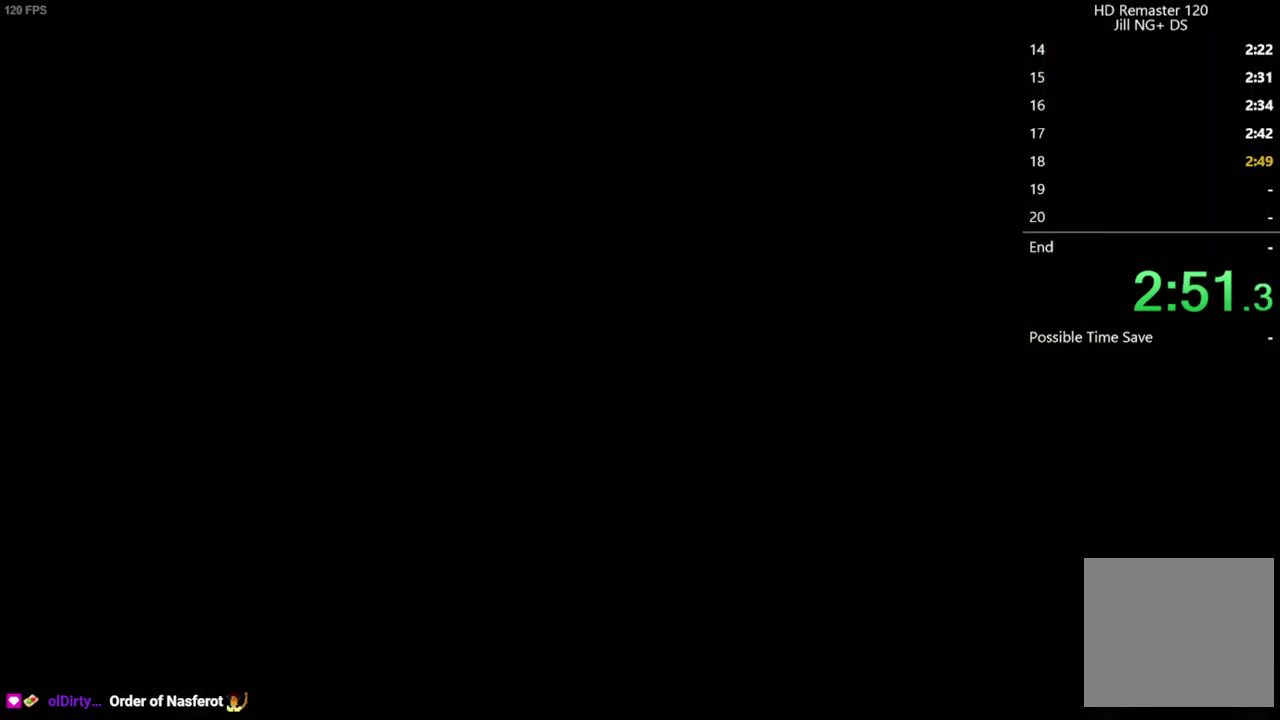
{"buttons": ["DPAD_UP"], "left_stick": "center", "right_stick": "up", "events": [[400, "DPAD_UP", "down"], [433, "right_stick", "up"]]}
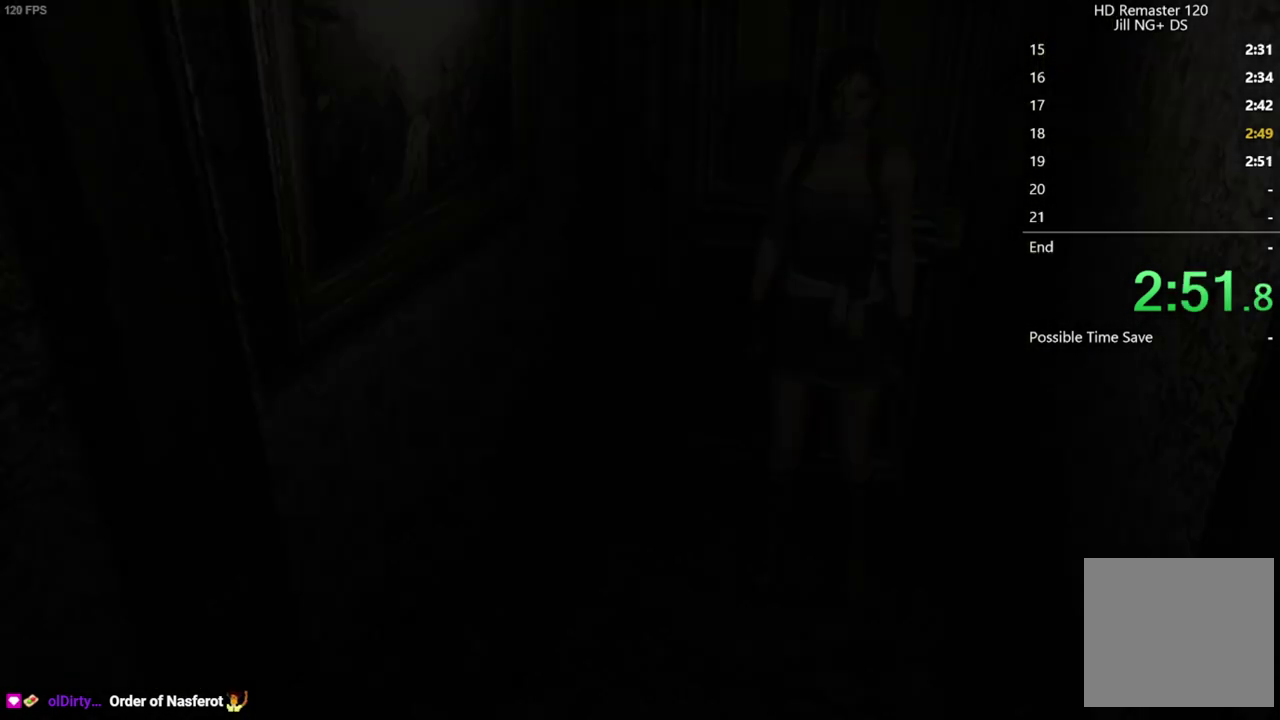
{"buttons": ["DPAD_UP"], "left_stick": "center", "right_stick": "up", "events": []}
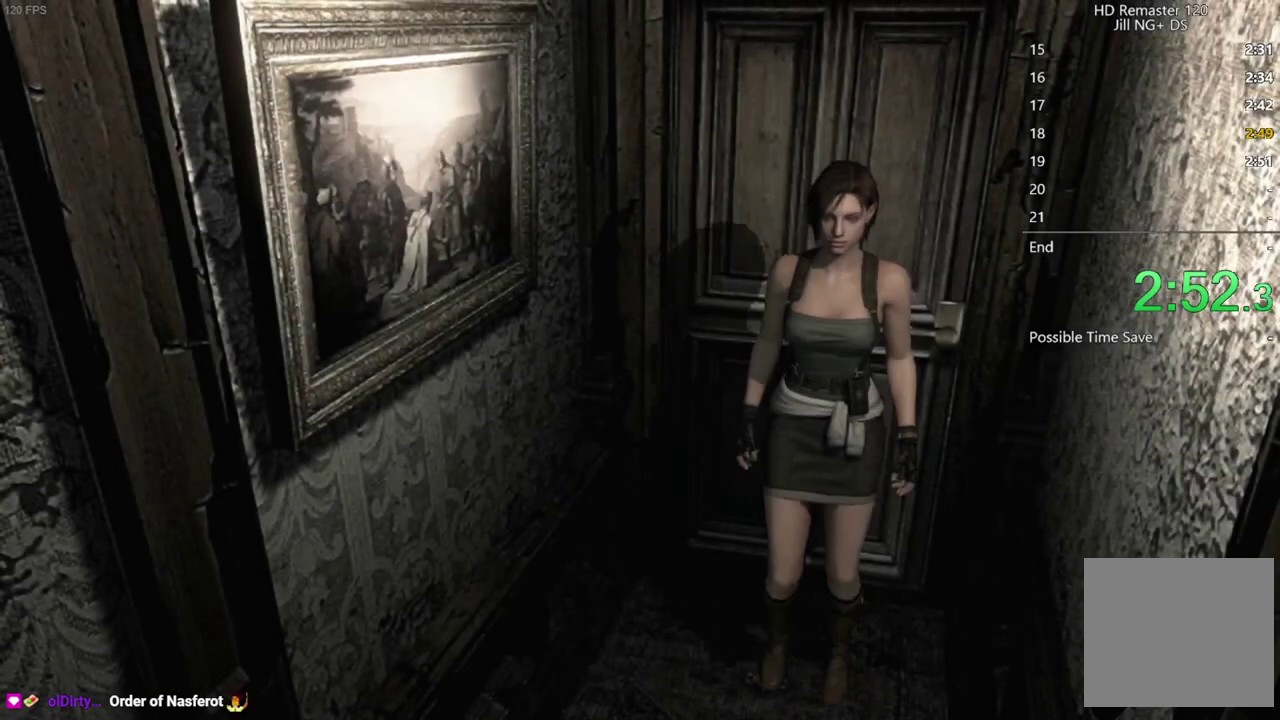
{"buttons": ["DPAD_UP"], "left_stick": "center", "right_stick": "up", "events": []}
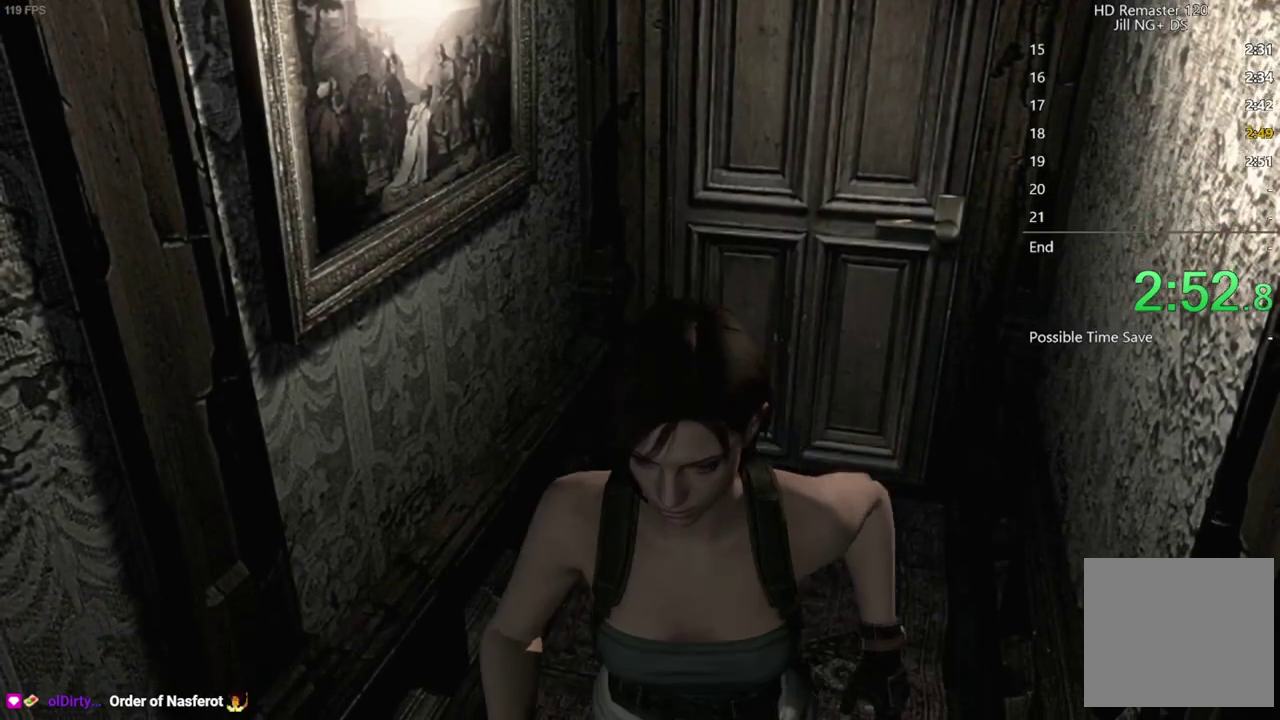
{"buttons": ["DPAD_UP"], "left_stick": "center", "right_stick": "up", "events": []}
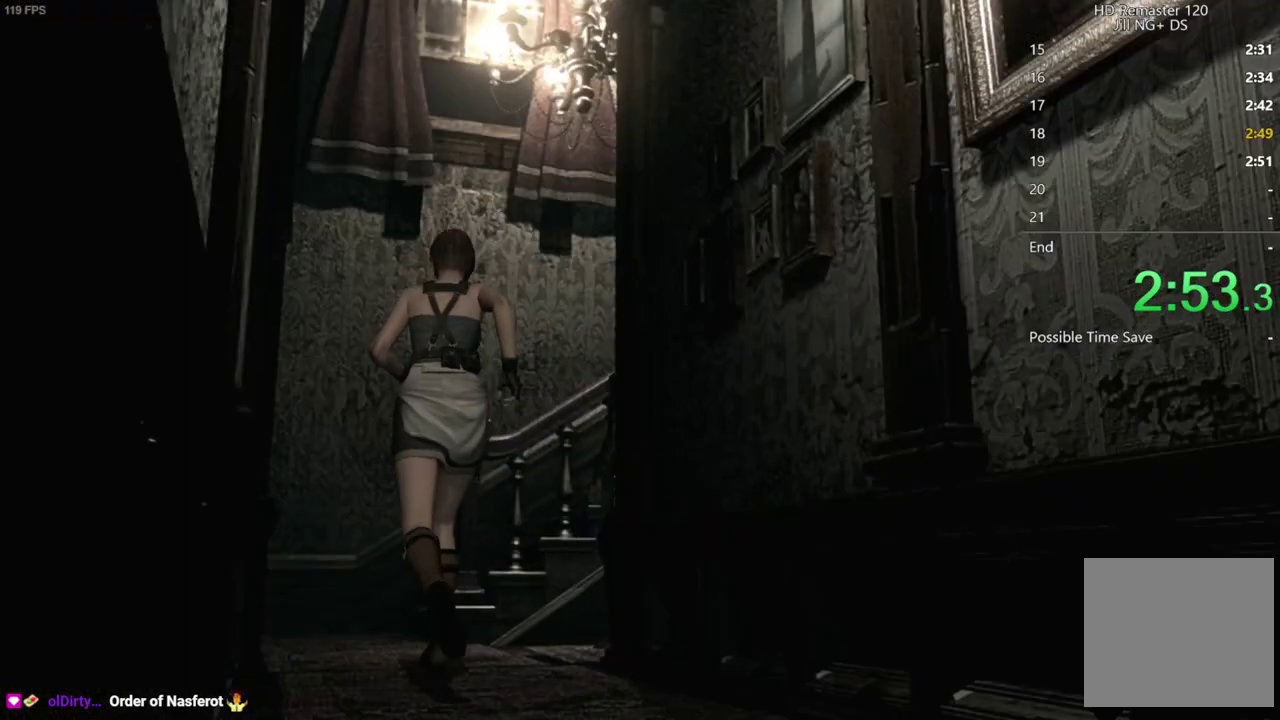
{"buttons": ["DPAD_UP"], "left_stick": "center", "right_stick": "up", "events": []}
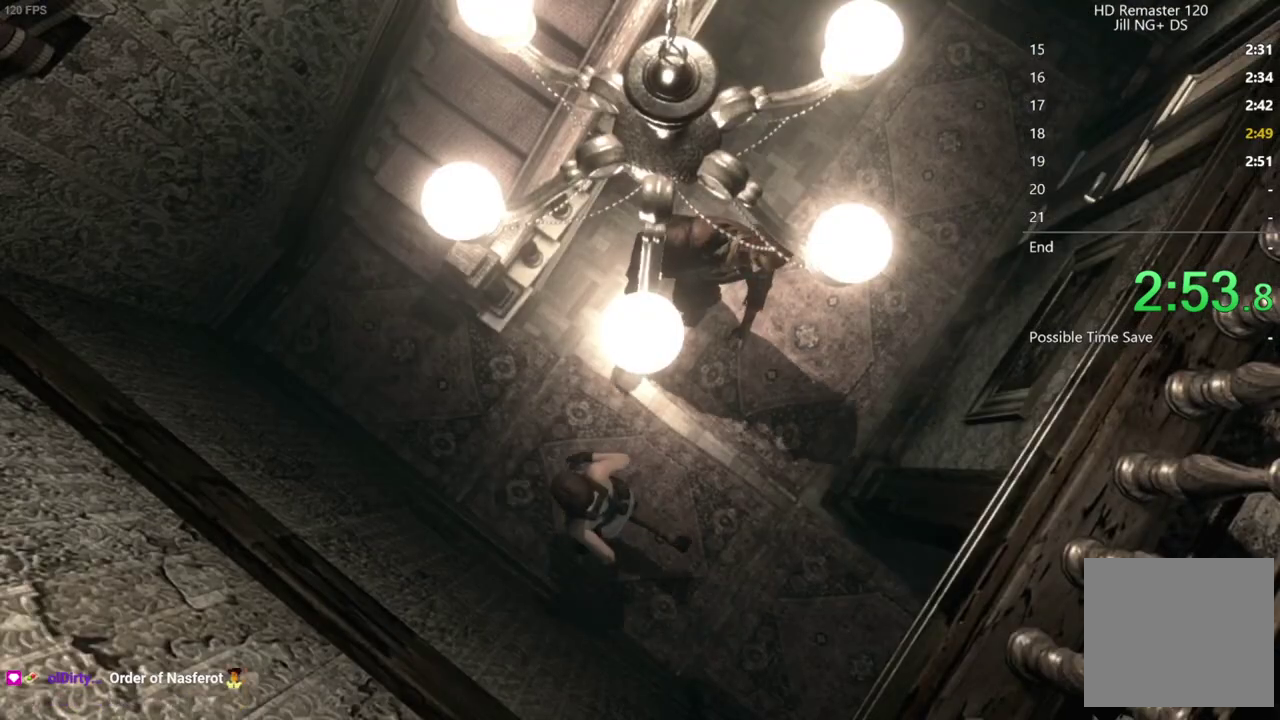
{"buttons": ["DPAD_UP", "DPAD_RIGHT"], "left_stick": "center", "right_stick": "up", "events": [[317, "DPAD_RIGHT", "down"]]}
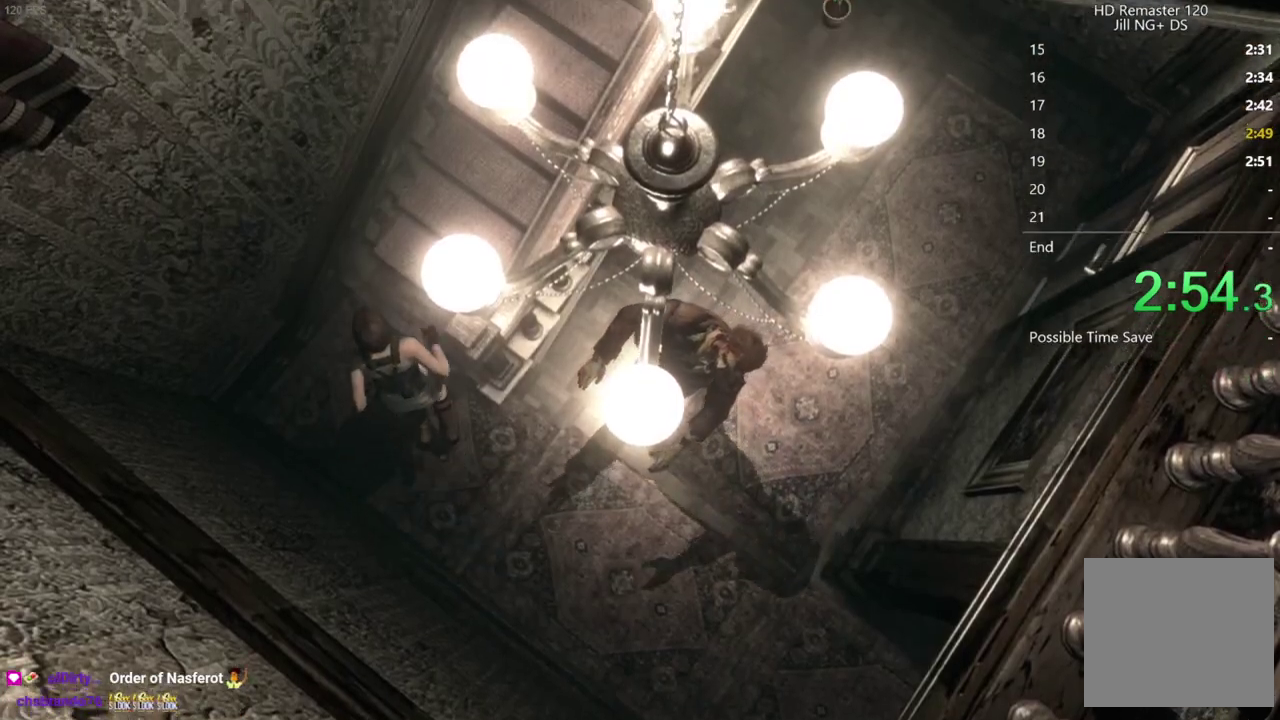
{"buttons": ["DPAD_UP"], "left_stick": "center", "right_stick": "left"}
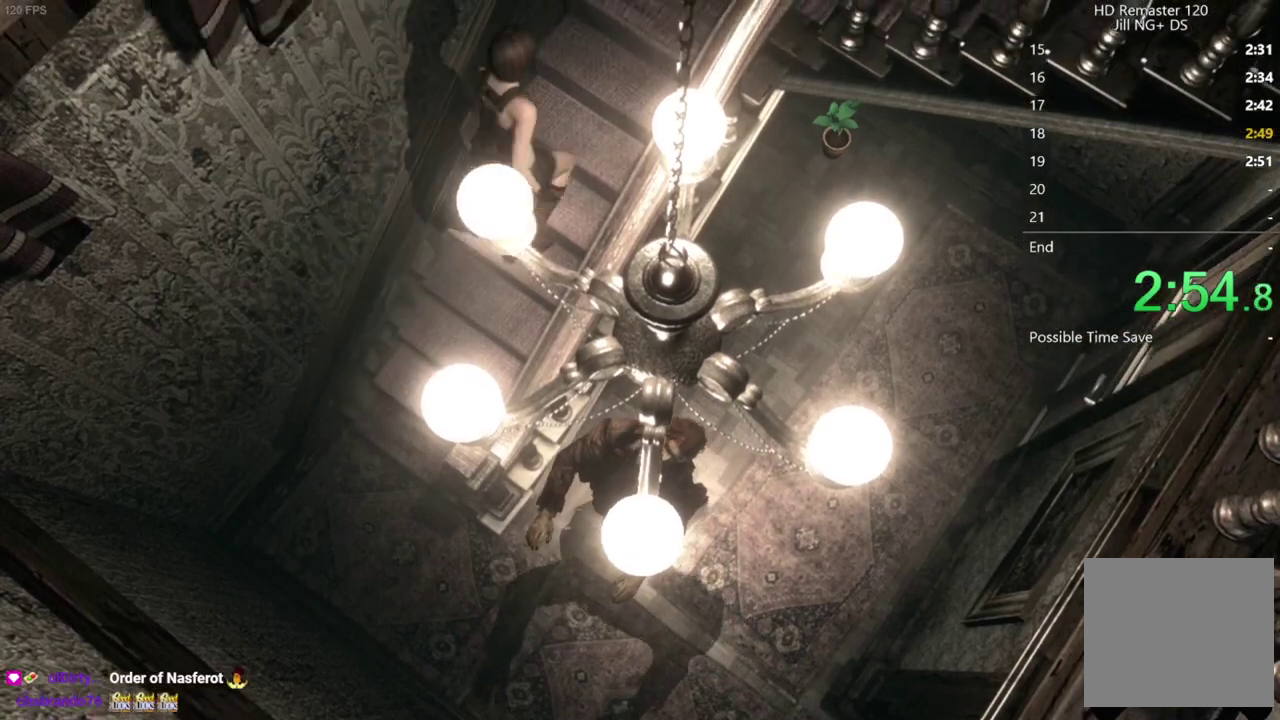
{"buttons": ["X", "DPAD_UP", "DPAD_RIGHT"], "left_stick": "center", "right_stick": "center"}